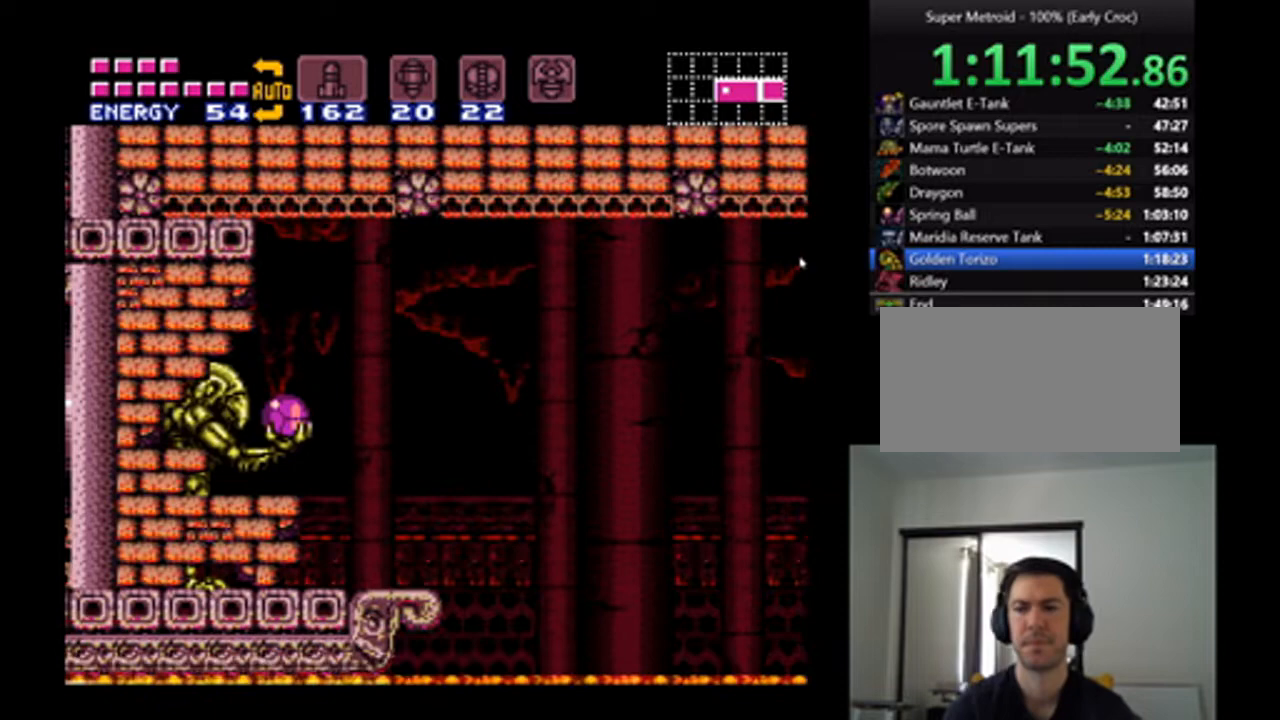
Gameplay with a controller (Nintendo layout); each line is a JSON object with the inputs held at the frame after it. "events" lists button and stick changes between this image and that frame as [ms after this image, input, new state], when the widget could be followed in between. Not read: L3 R3.
{"buttons": ["A", "DPAD_RIGHT"], "events": []}
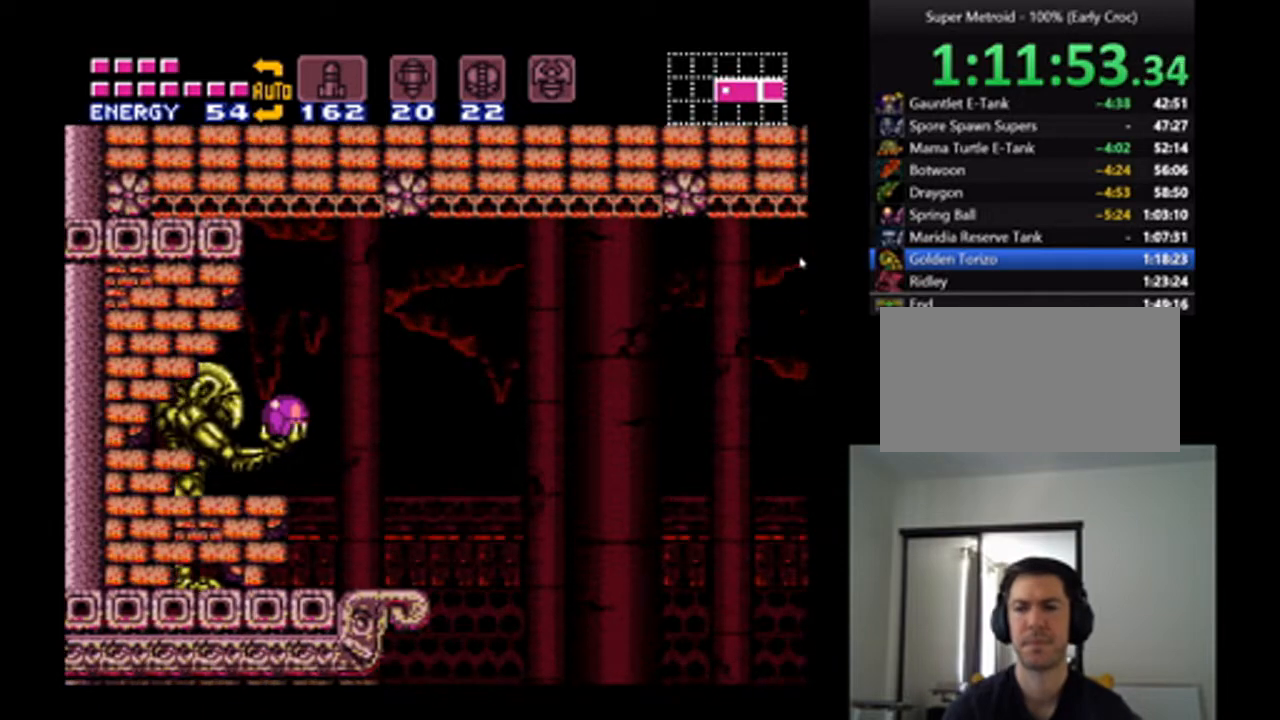
{"buttons": ["A", "DPAD_RIGHT"], "events": []}
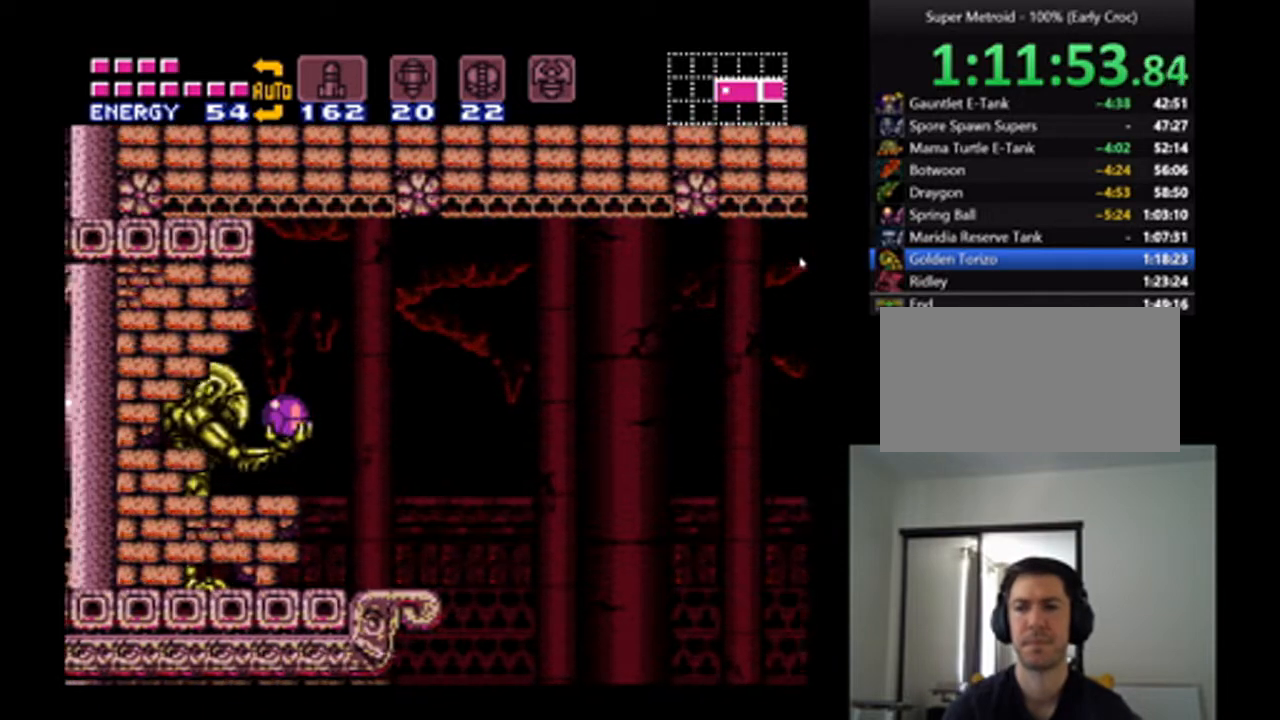
{"buttons": ["A", "DPAD_RIGHT"], "events": []}
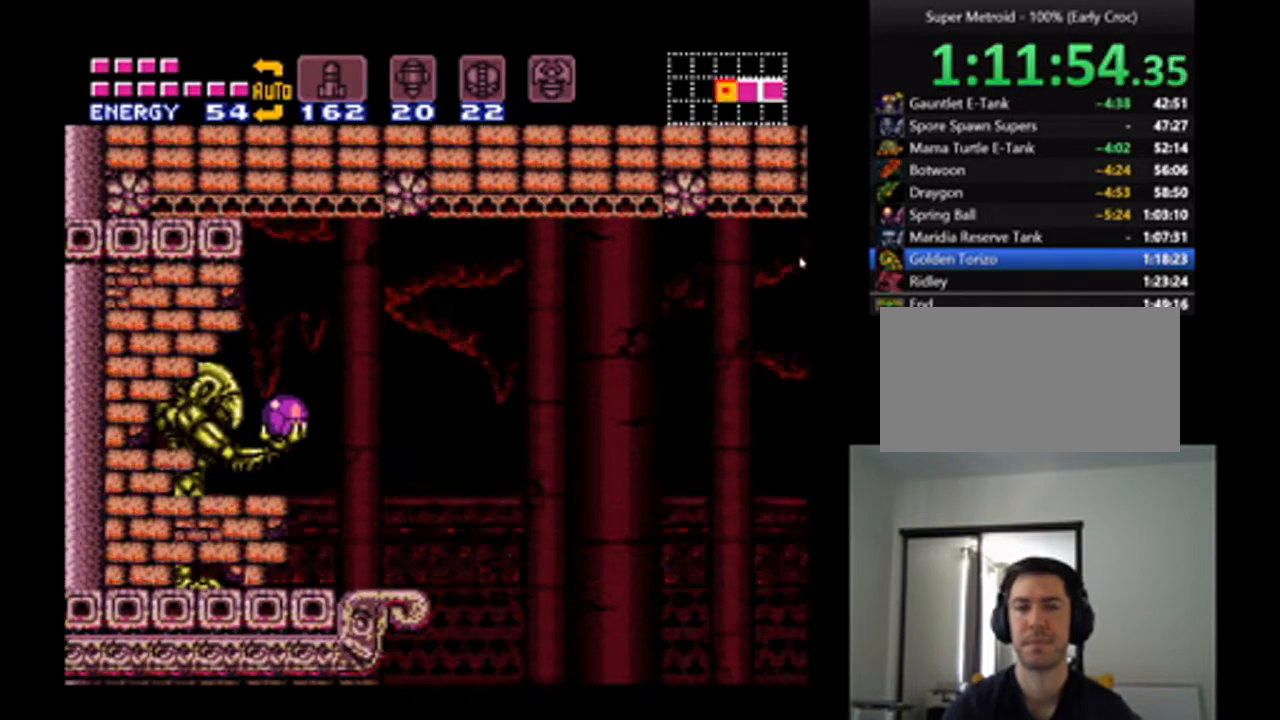
{"buttons": ["A", "DPAD_RIGHT"], "events": []}
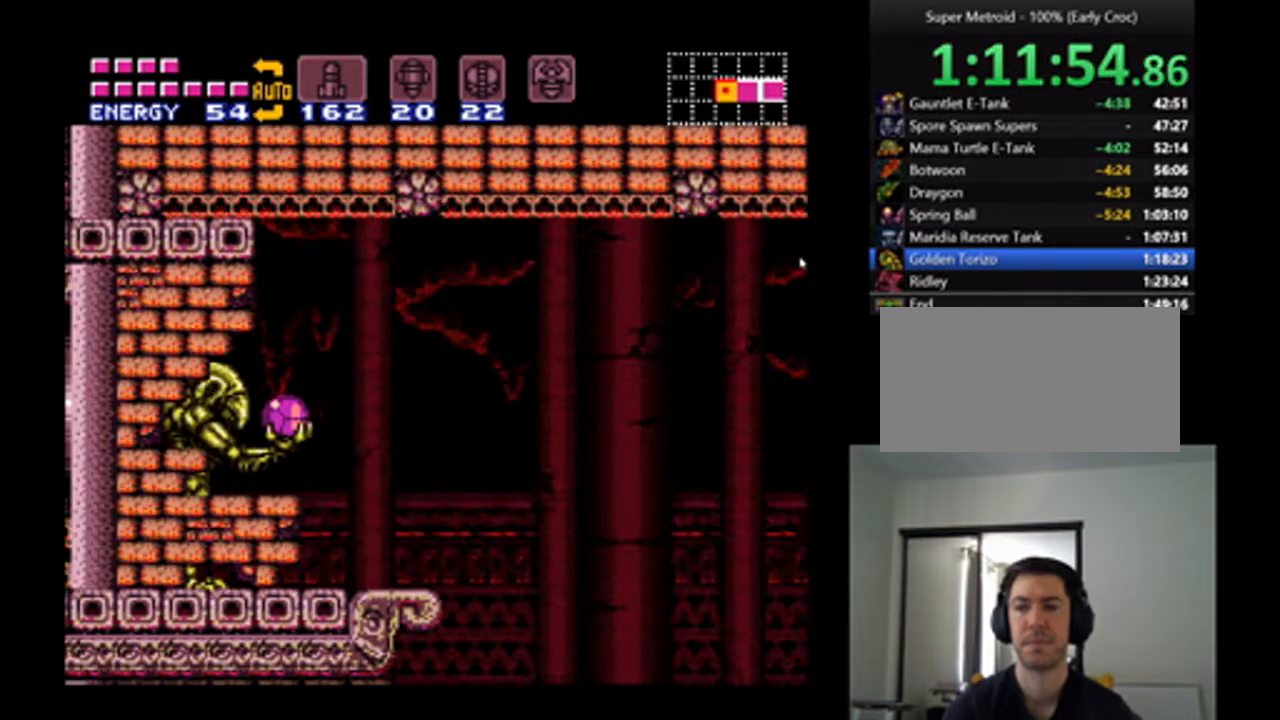
{"buttons": ["A", "DPAD_RIGHT"], "events": []}
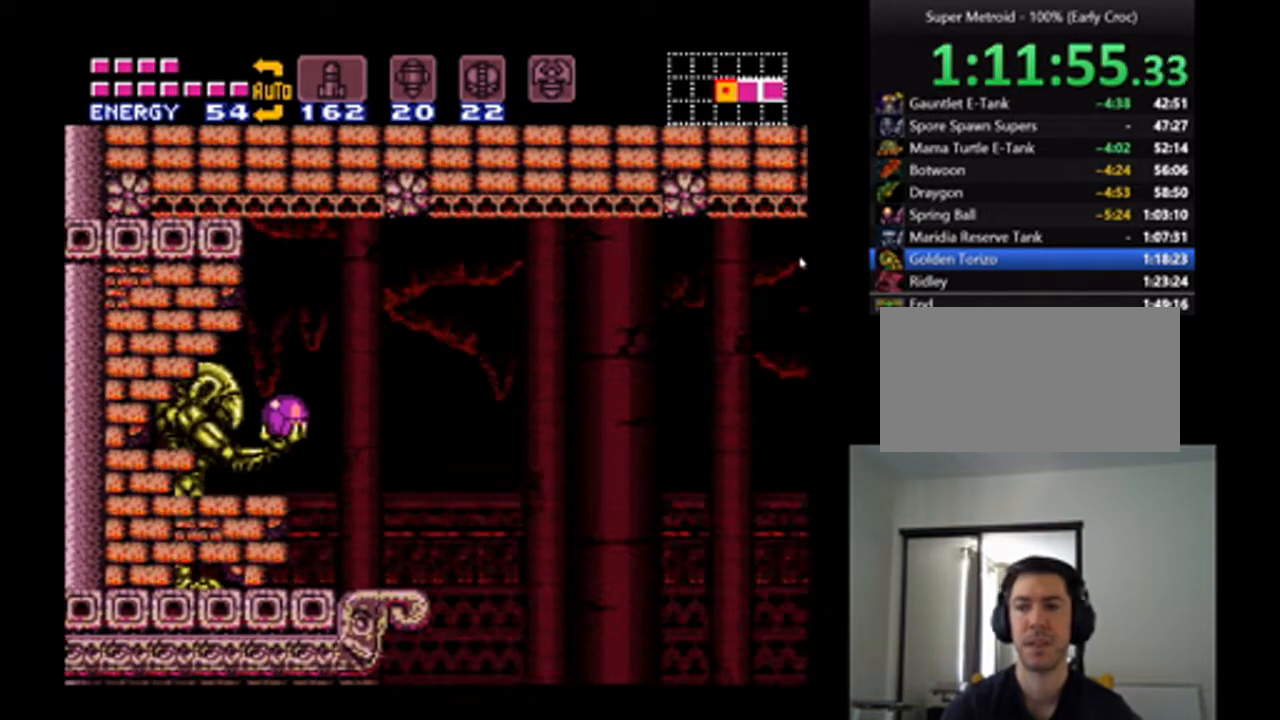
{"buttons": ["A", "DPAD_RIGHT"], "events": []}
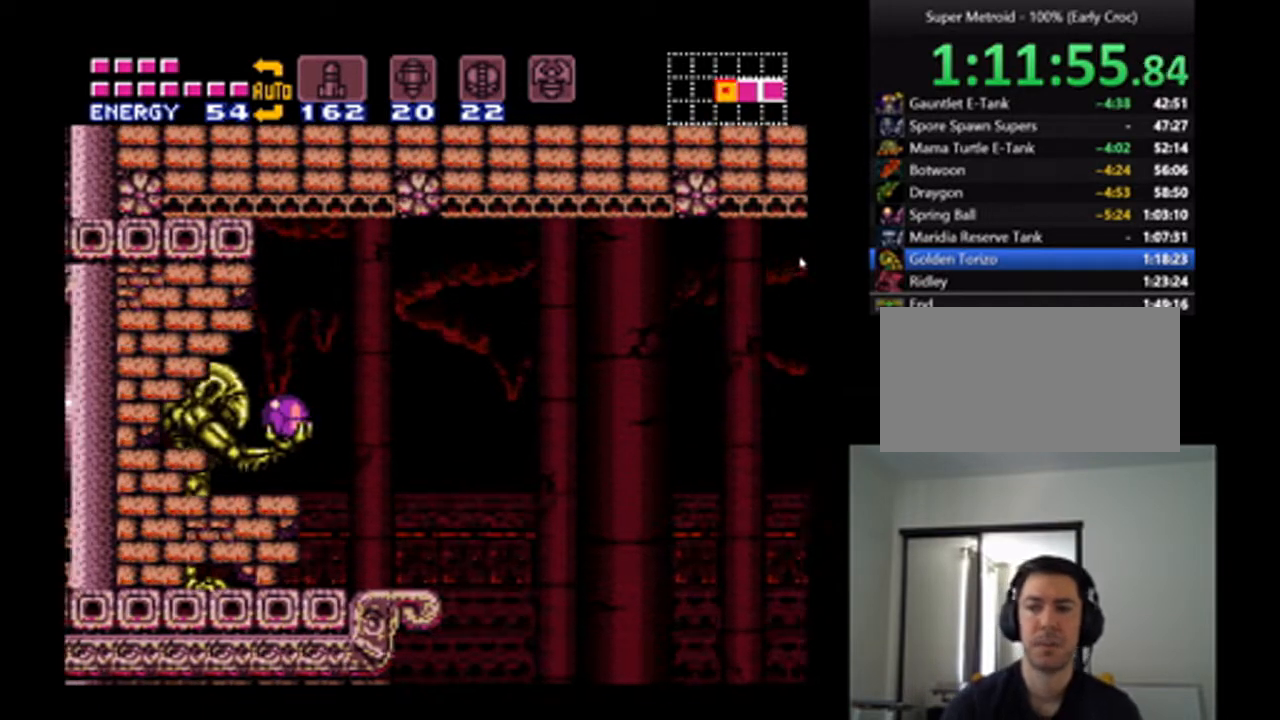
{"buttons": ["A", "DPAD_RIGHT"], "events": []}
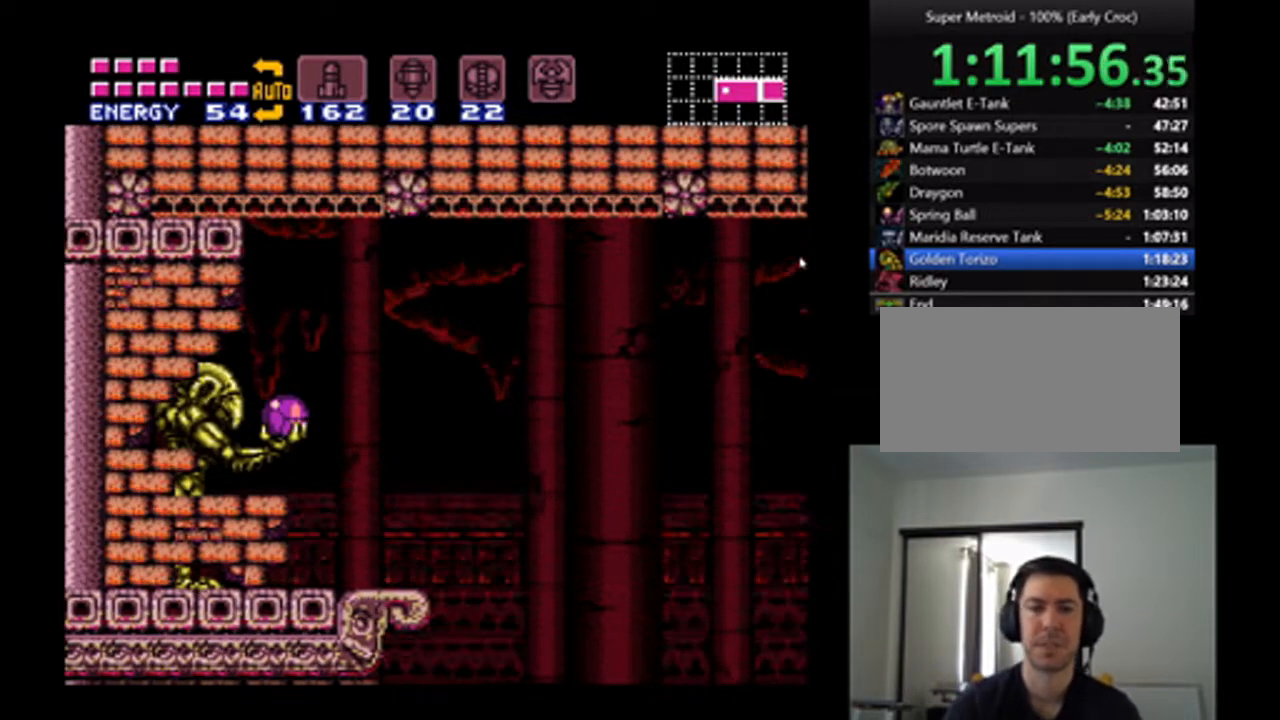
{"buttons": ["A", "DPAD_RIGHT"], "events": []}
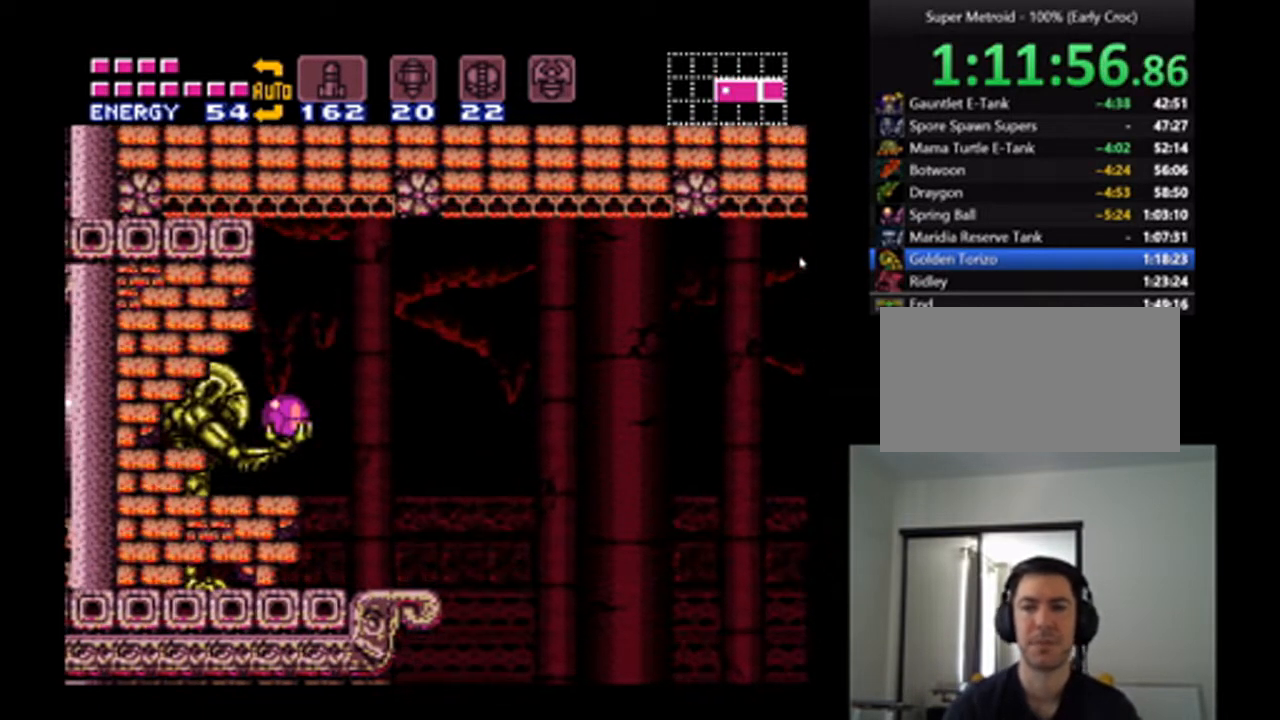
{"buttons": ["A", "DPAD_RIGHT"], "events": []}
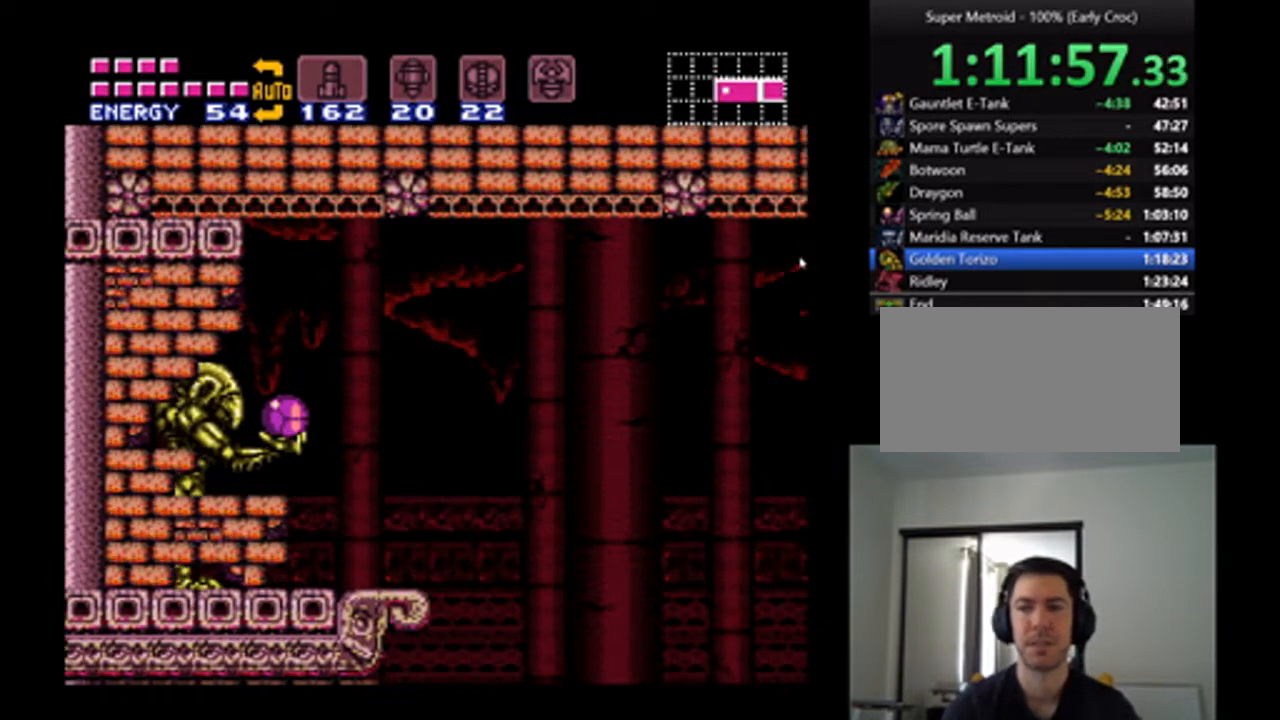
{"buttons": ["A", "DPAD_RIGHT"], "events": []}
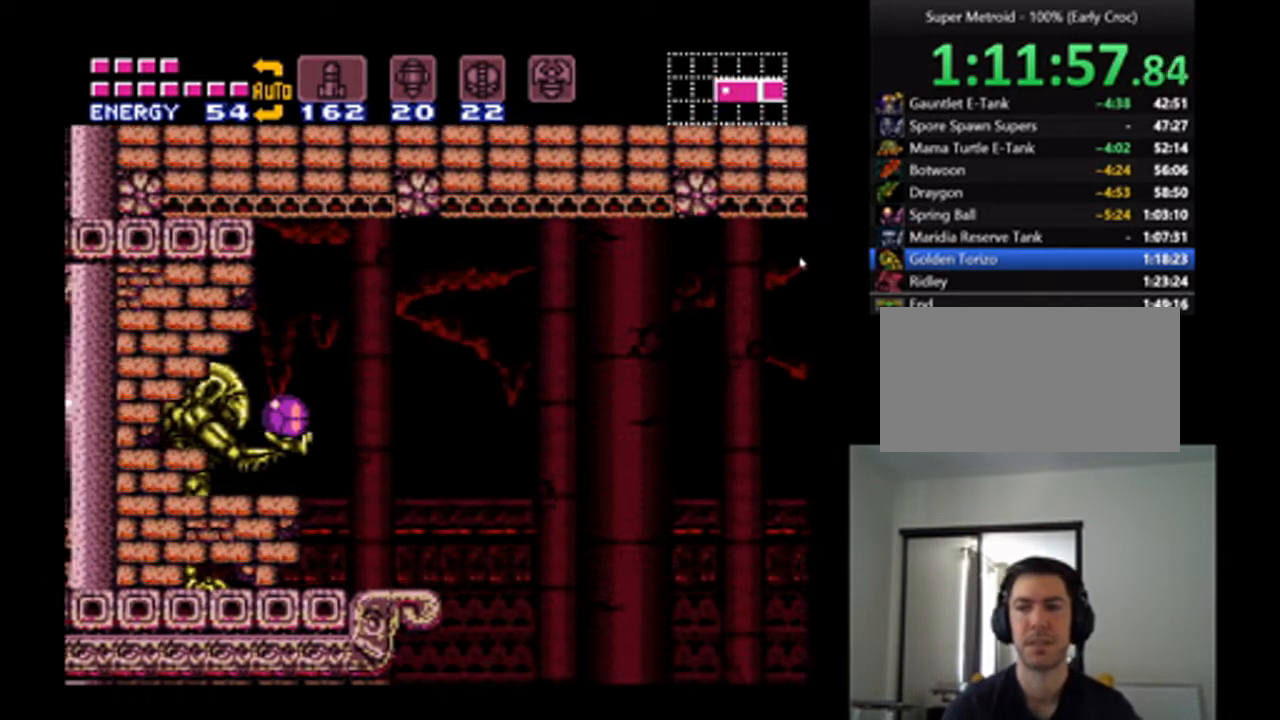
{"buttons": ["A", "DPAD_RIGHT"], "events": []}
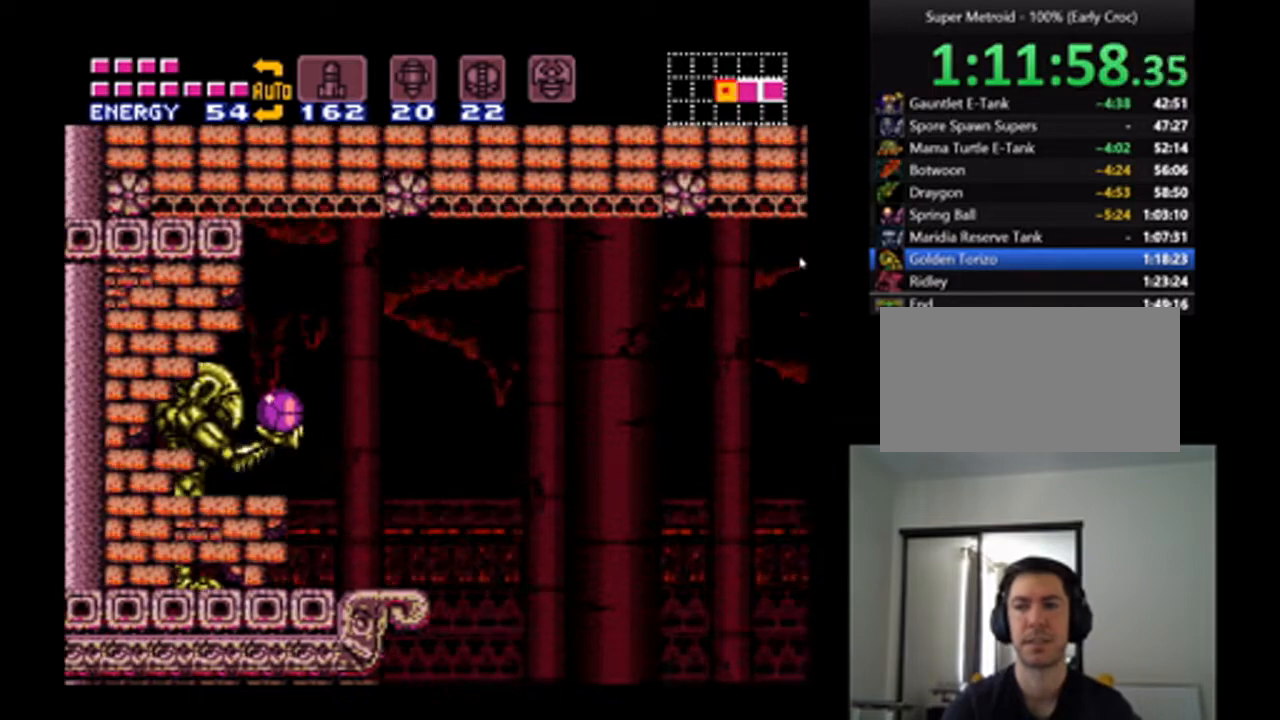
{"buttons": ["A", "DPAD_RIGHT"], "events": []}
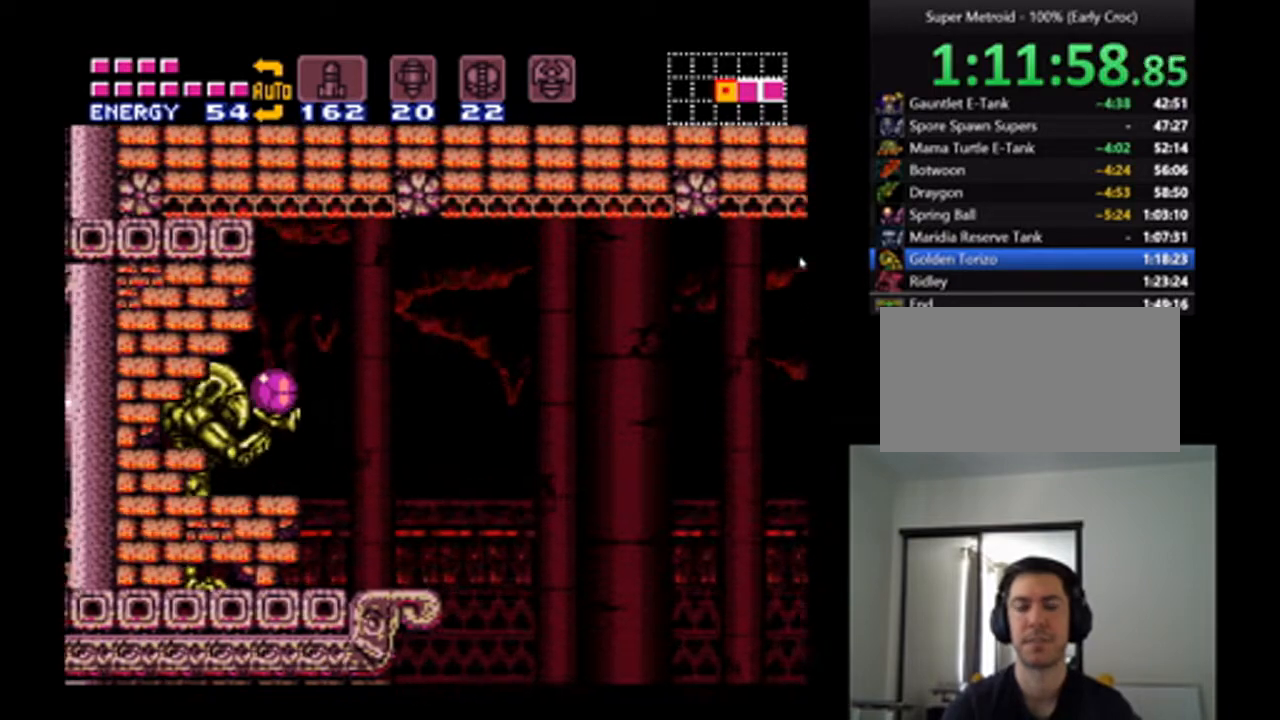
{"buttons": ["A", "DPAD_RIGHT"], "events": []}
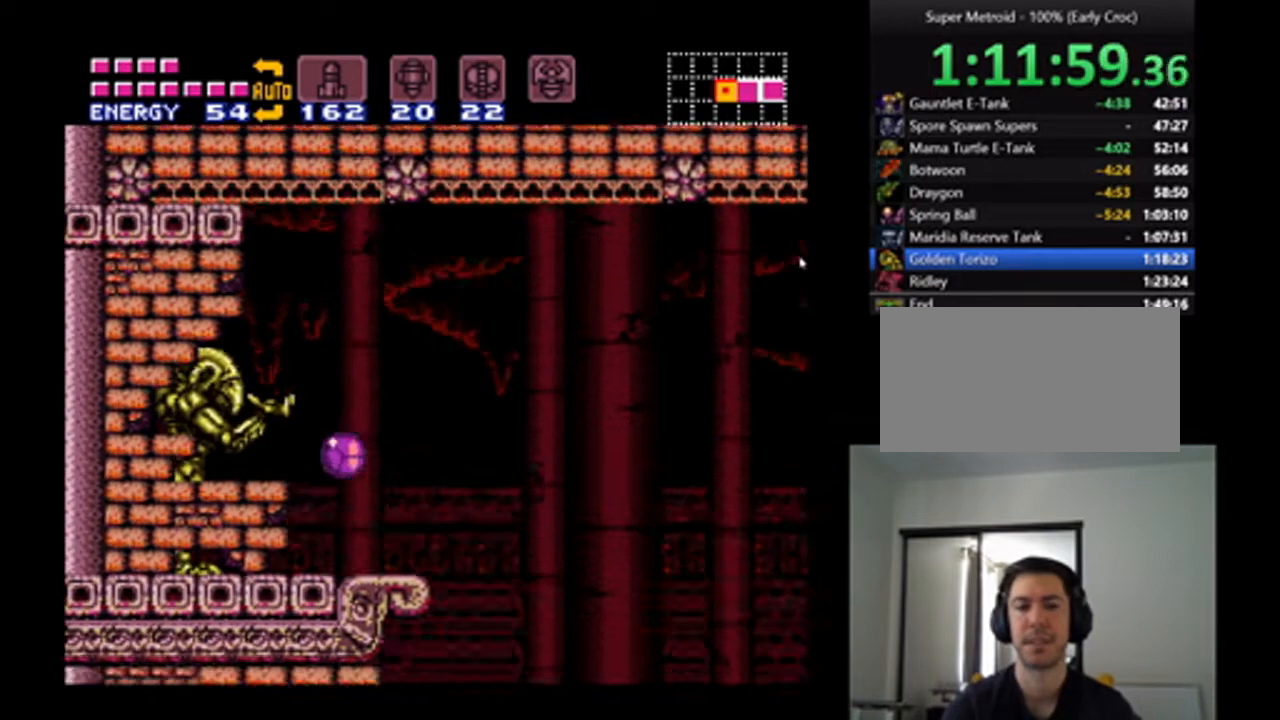
{"buttons": ["A", "DPAD_RIGHT"], "events": []}
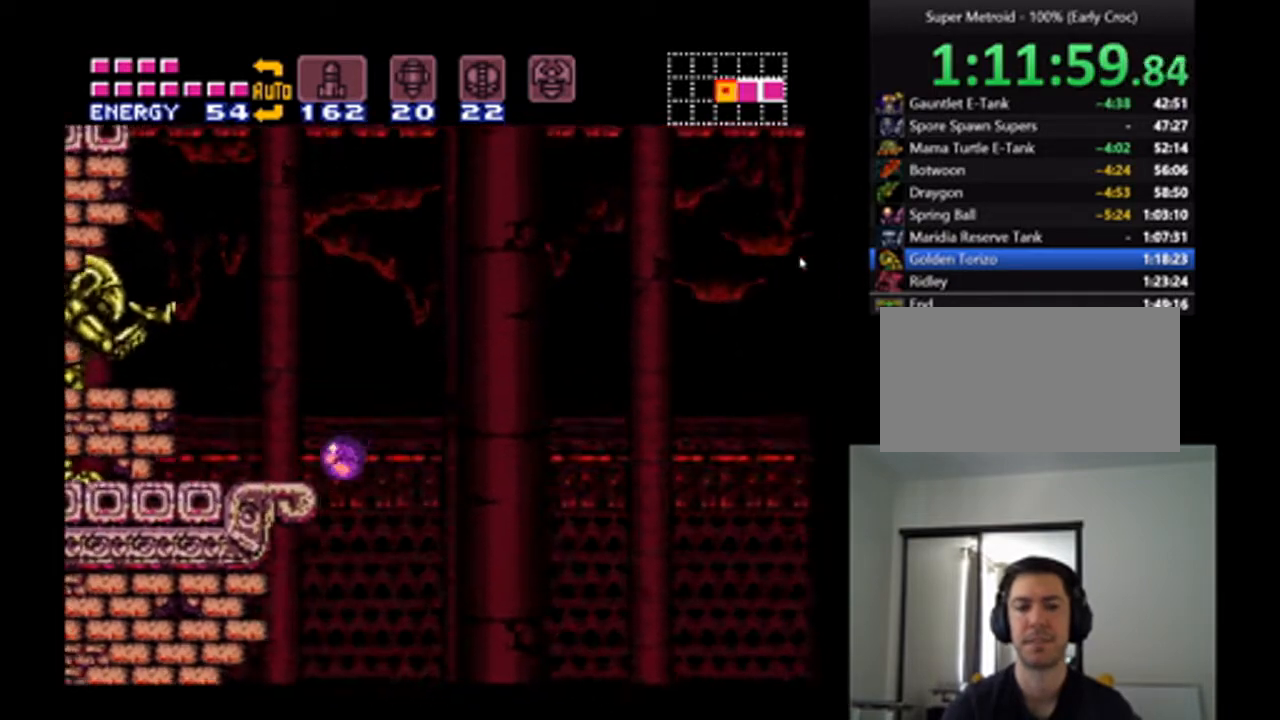
{"buttons": ["A", "DPAD_RIGHT"], "events": []}
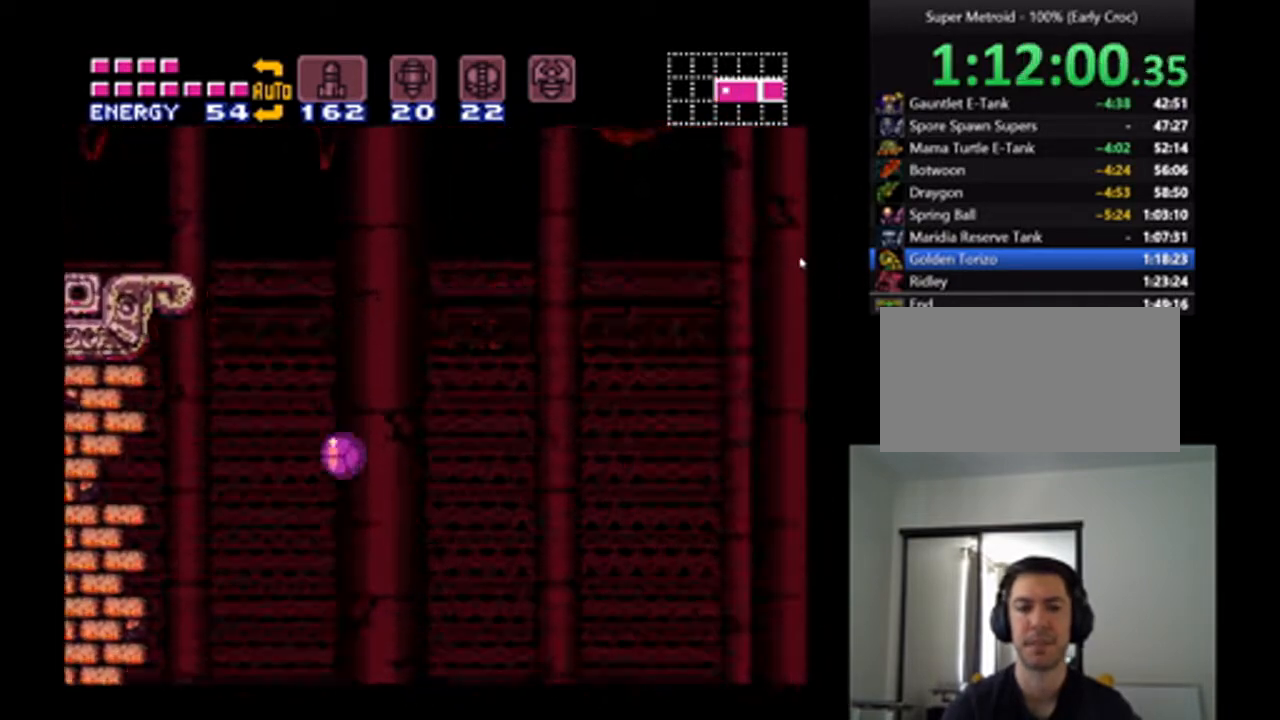
{"buttons": ["A", "X"], "events": [[367, "DPAD_RIGHT", "up"], [467, "X", "down"]]}
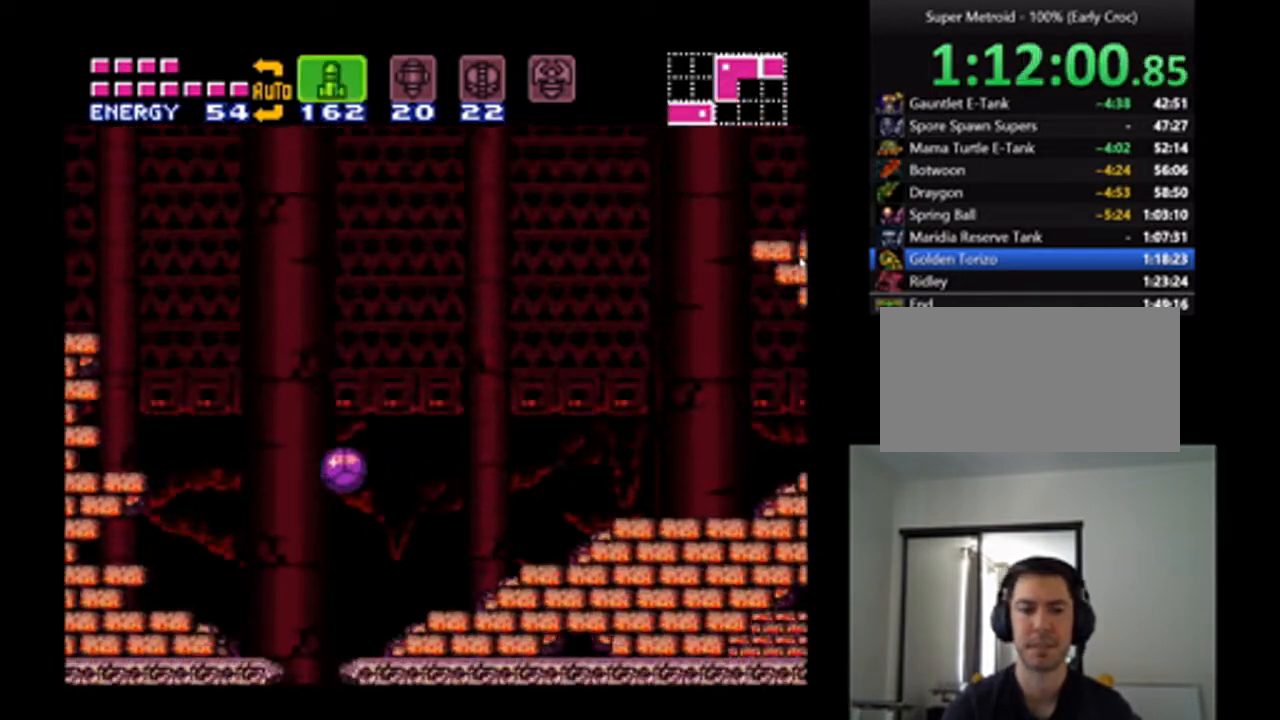
{"buttons": ["A", "DPAD_LEFT"], "events": [[33, "X", "up"], [433, "DPAD_LEFT", "down"]]}
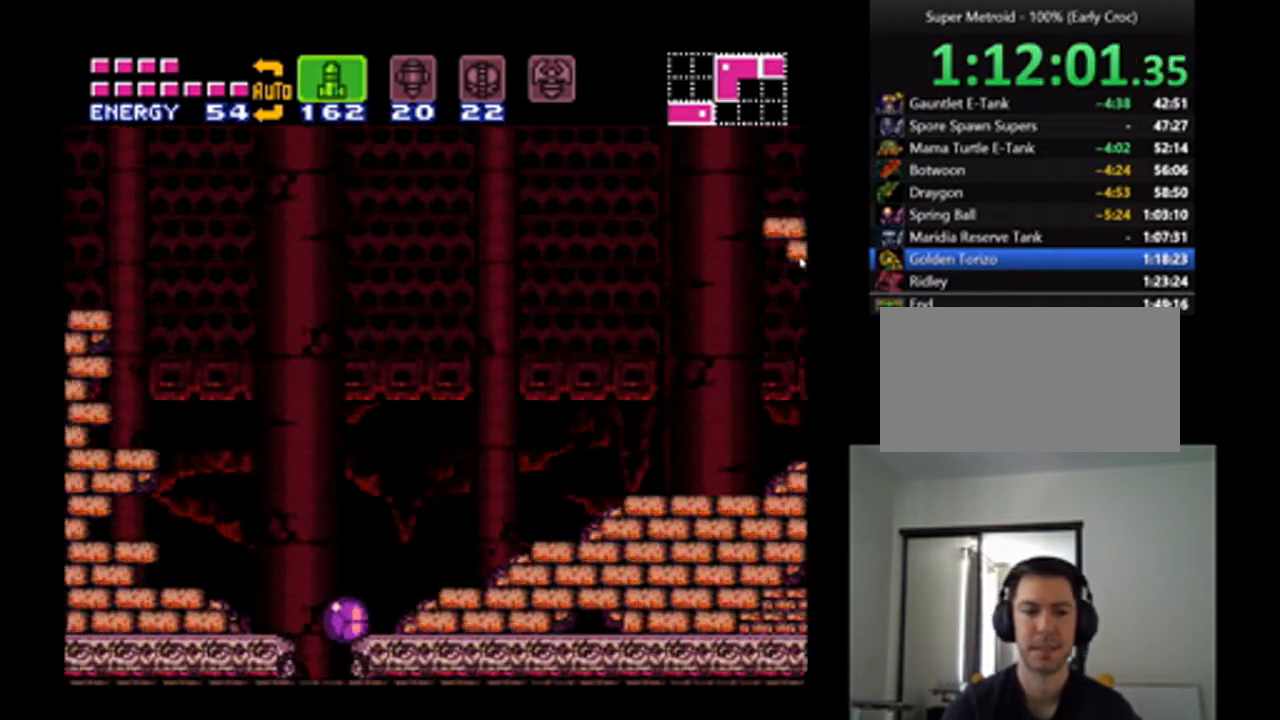
{"buttons": ["A"], "events": [[100, "DPAD_LEFT", "up"], [200, "X", "down"], [267, "X", "up"], [400, "X", "down"], [500, "X", "up"]]}
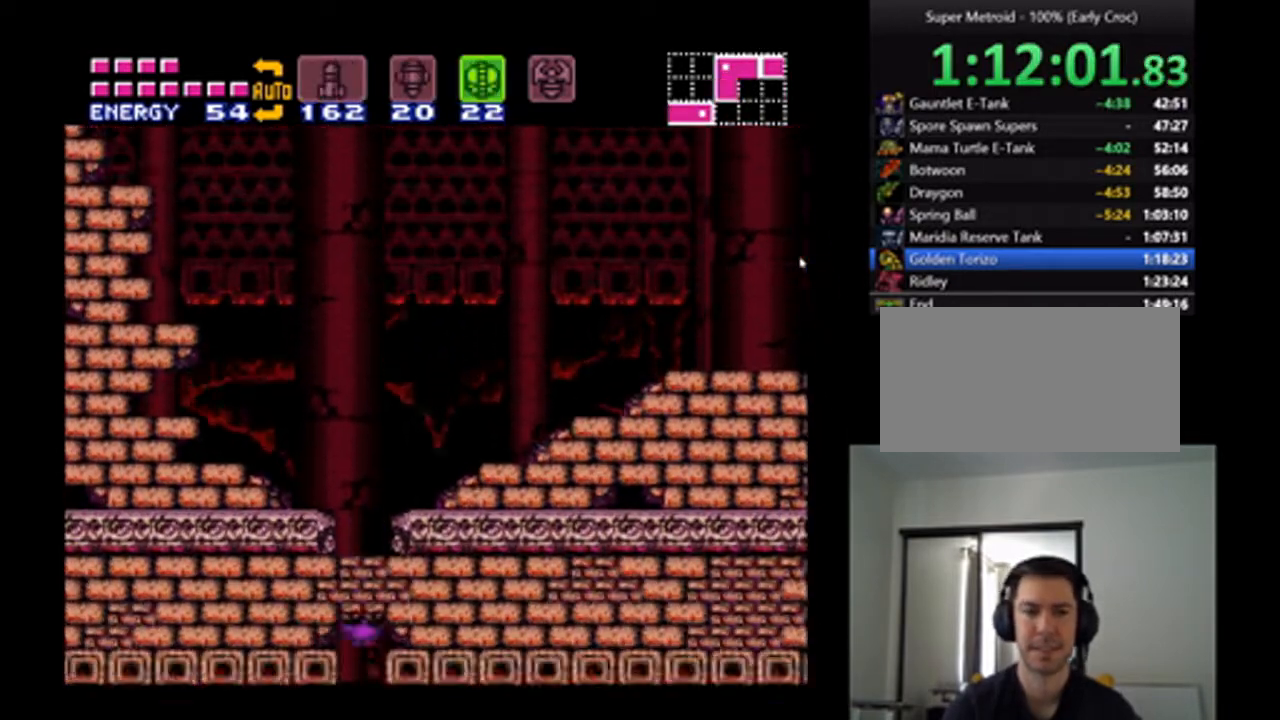
{"buttons": ["A"], "events": []}
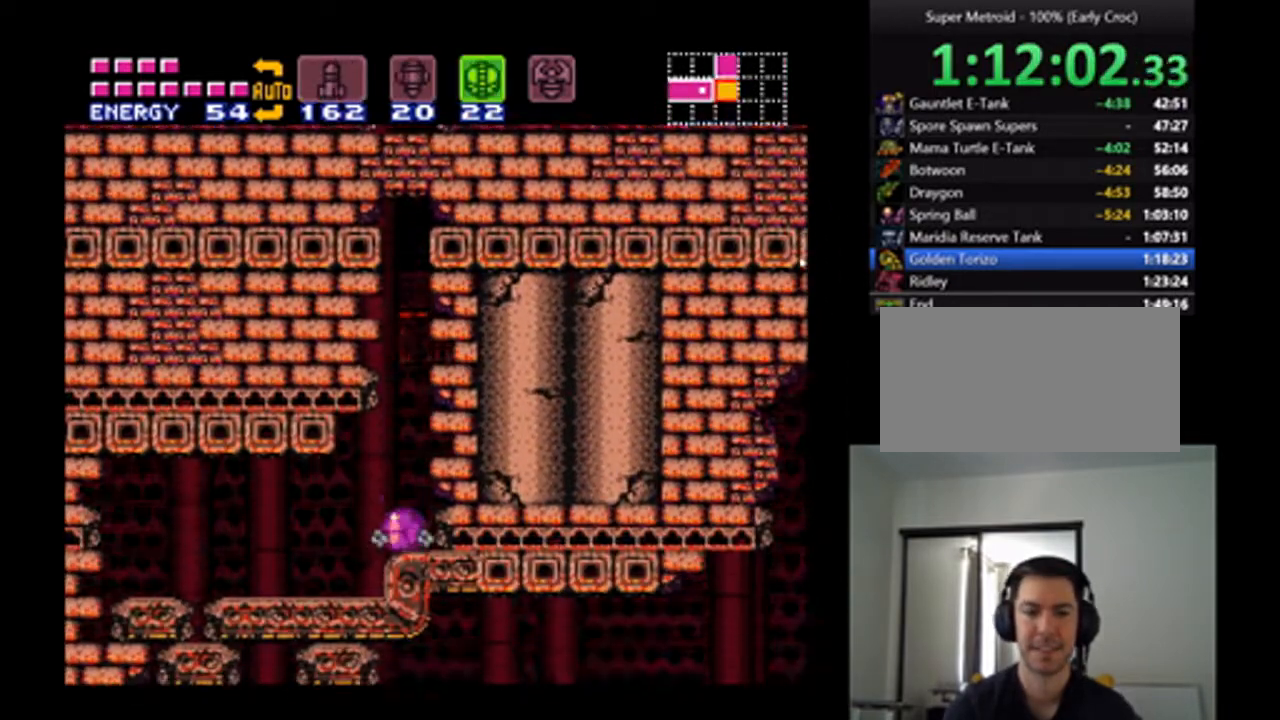
{"buttons": ["A", "DPAD_LEFT"], "events": [[67, "Y", "down"], [133, "SELECT", "down"], [133, "Y", "up"], [233, "SELECT", "up"], [300, "DPAD_LEFT", "down"]]}
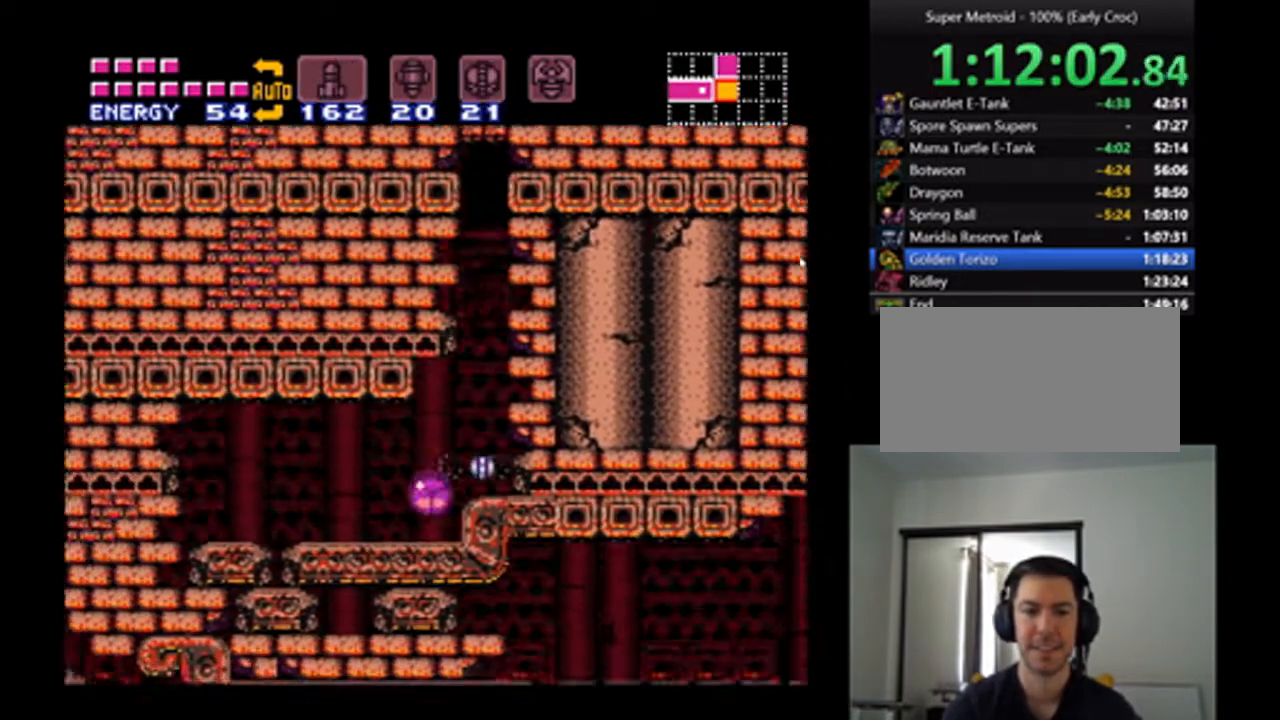
{"buttons": ["A", "DPAD_LEFT"], "events": []}
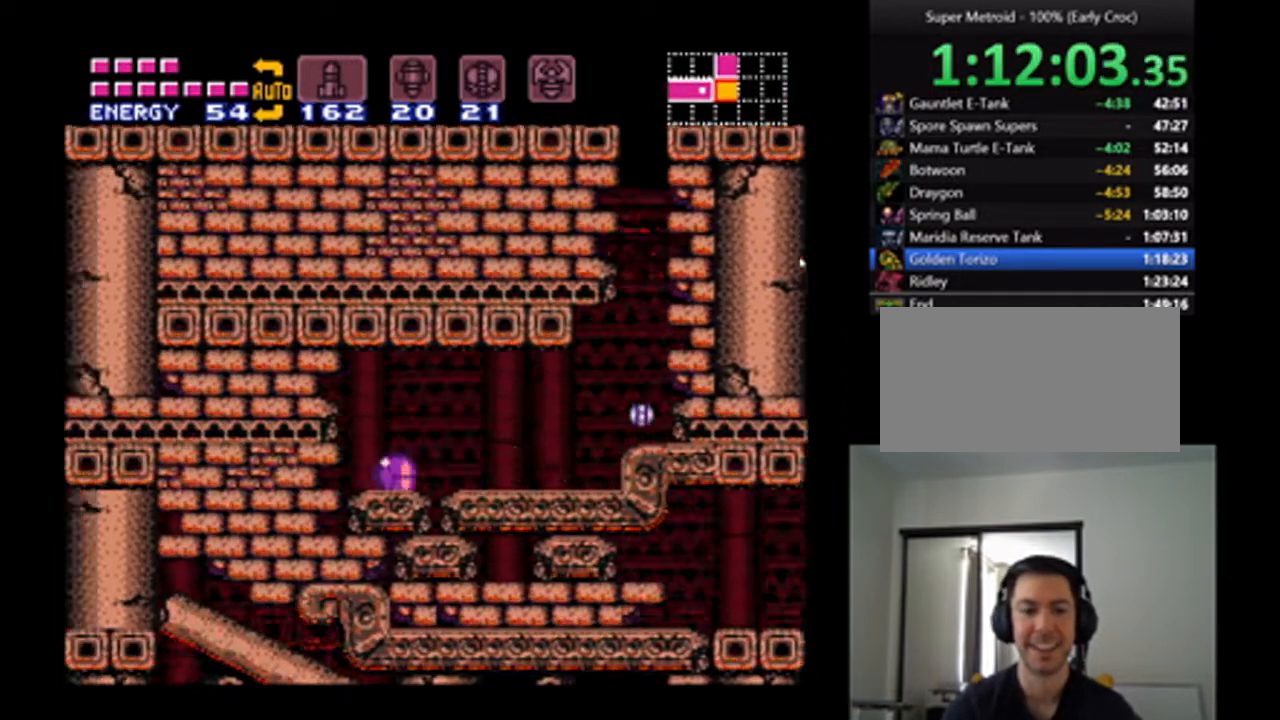
{"buttons": ["A", "DPAD_RIGHT"], "events": [[167, "DPAD_LEFT", "up"], [300, "DPAD_RIGHT", "down"]]}
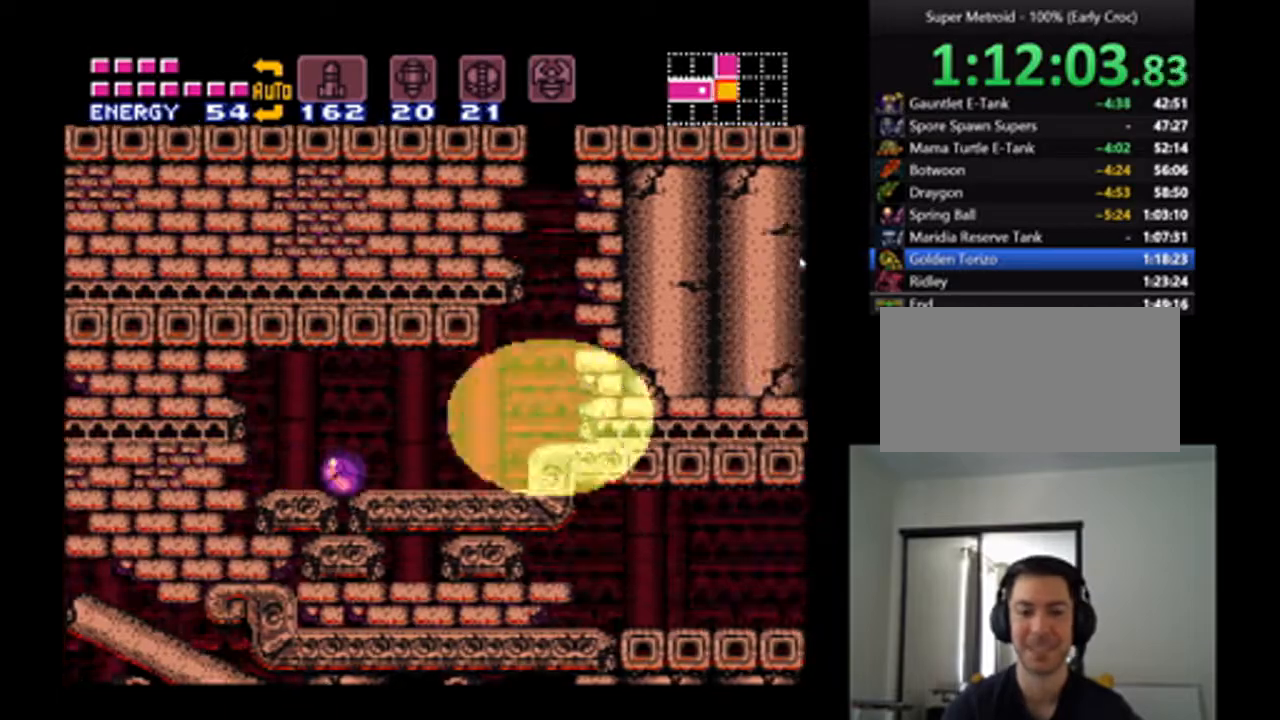
{"buttons": ["A", "DPAD_LEFT"], "events": [[33, "DPAD_RIGHT", "up"], [467, "DPAD_LEFT", "down"]]}
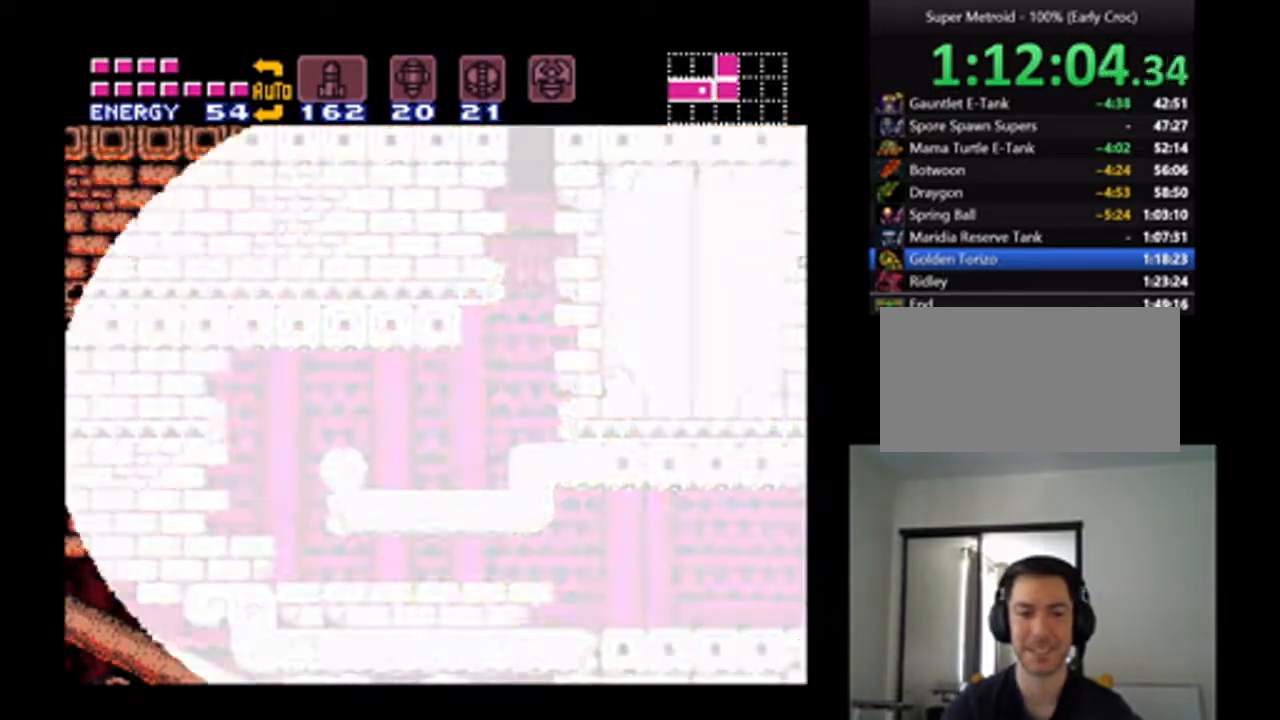
{"buttons": ["A", "DPAD_LEFT"], "events": [[133, "DPAD_LEFT", "up"], [467, "DPAD_LEFT", "down"]]}
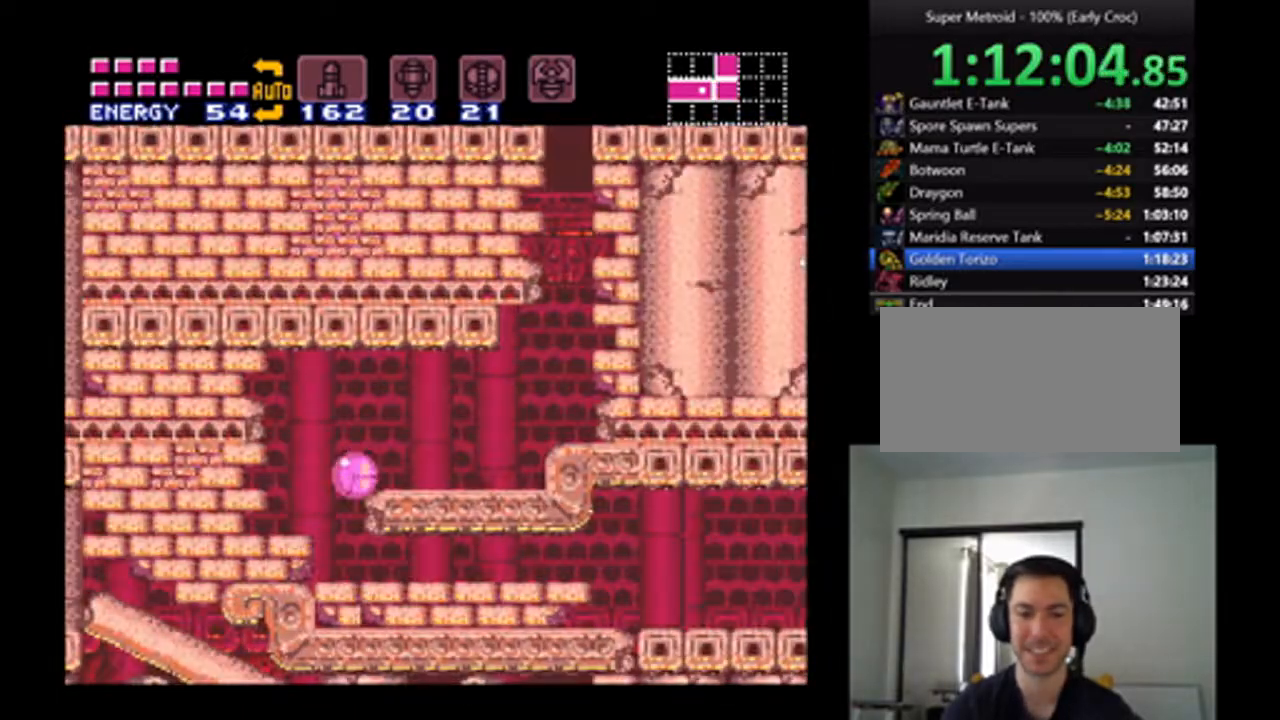
{"buttons": ["A", "DPAD_RIGHT"], "events": [[67, "DPAD_LEFT", "up"], [433, "DPAD_RIGHT", "down"]]}
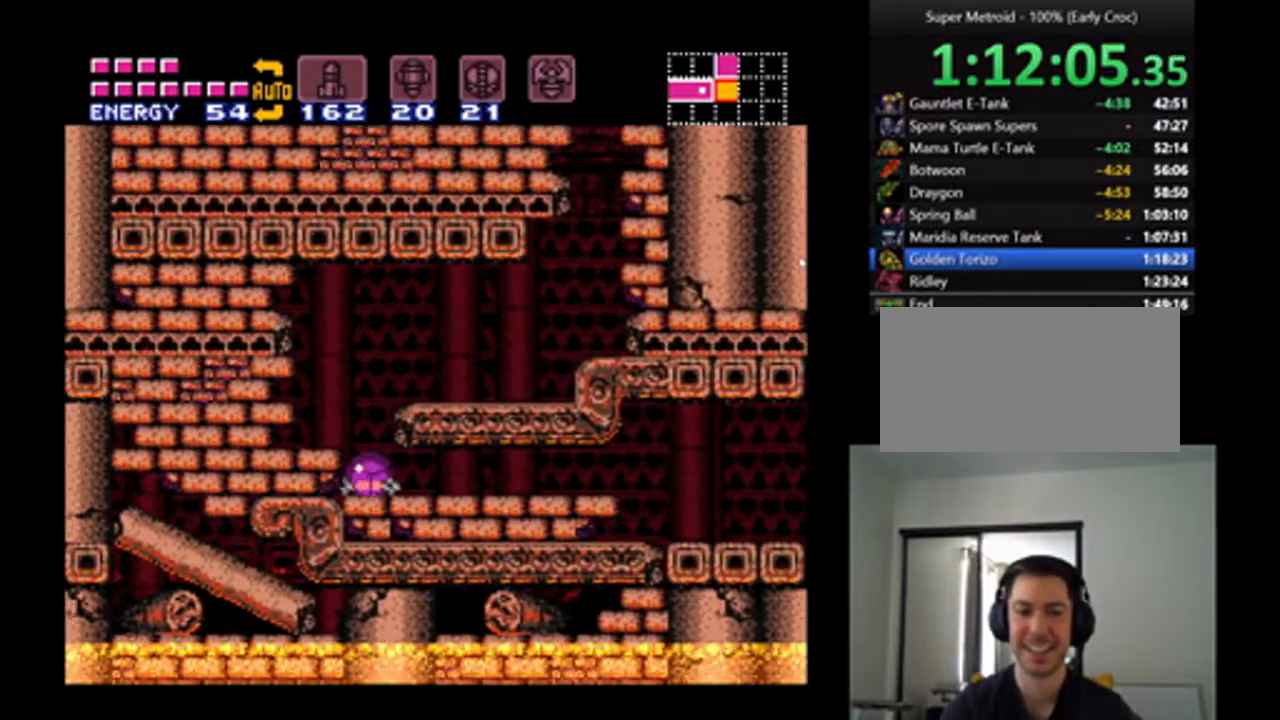
{"buttons": ["A", "DPAD_RIGHT"], "events": []}
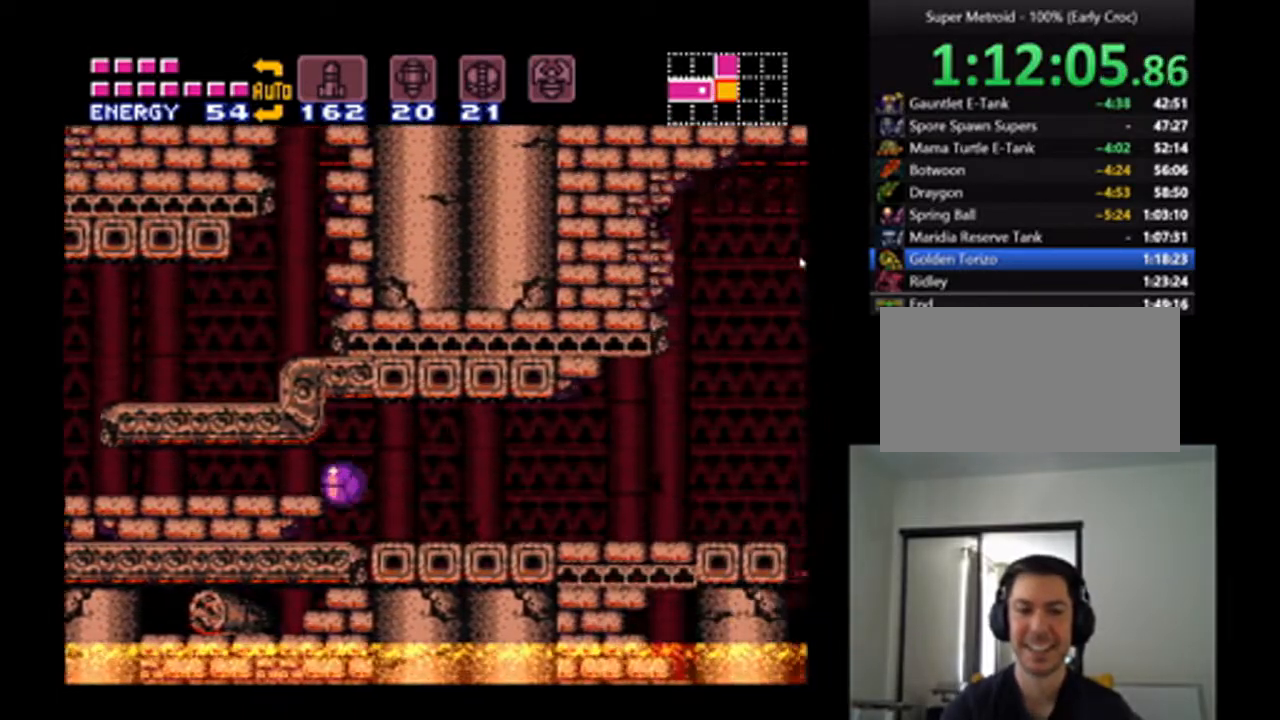
{"buttons": ["A", "DPAD_RIGHT"], "events": [[133, "DPAD_RIGHT", "up"], [167, "DPAD_UP", "down"], [233, "DPAD_RIGHT", "down"], [233, "DPAD_UP", "up"]]}
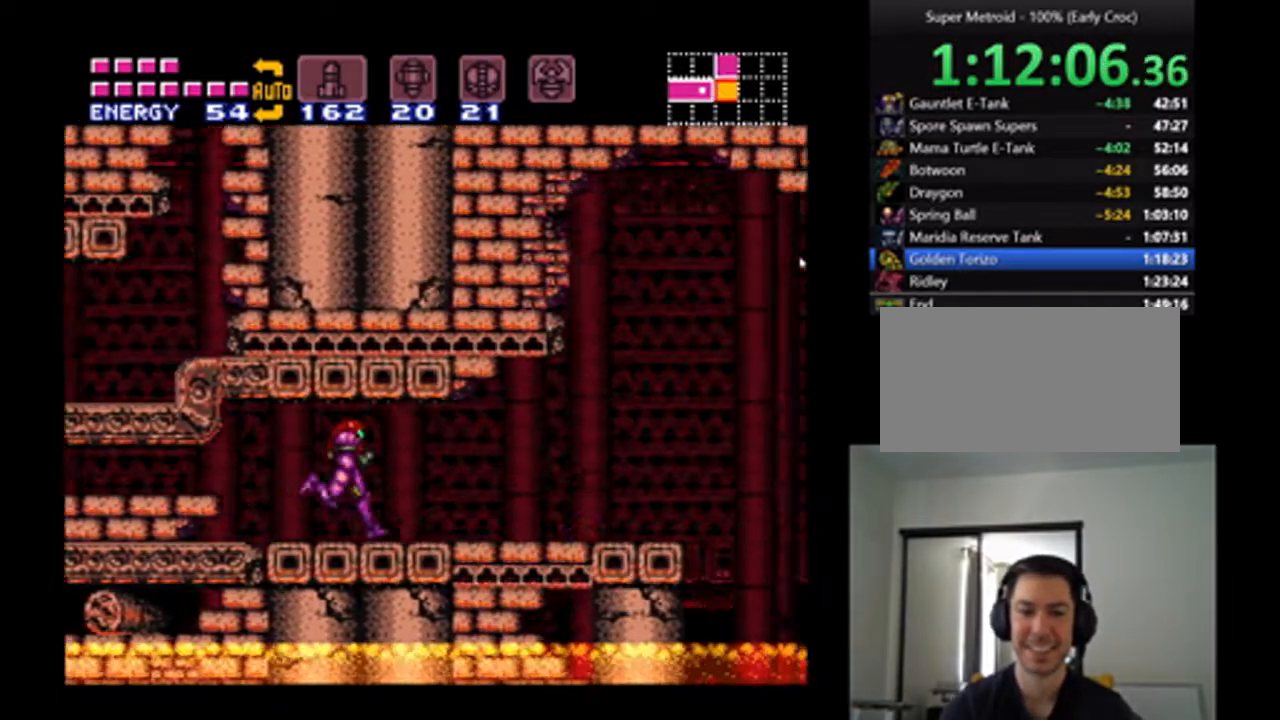
{"buttons": ["A", "B", "DPAD_RIGHT"], "events": [[367, "B", "down"]]}
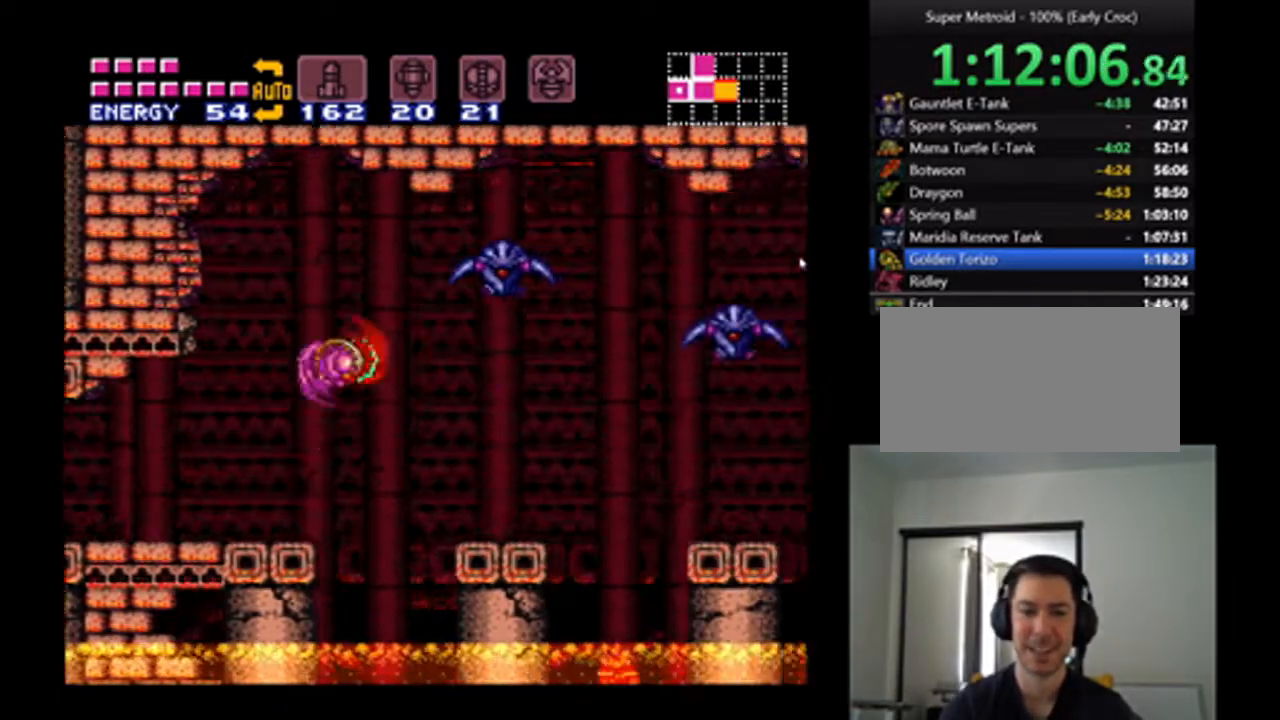
{"buttons": ["A", "DPAD_RIGHT"], "events": [[133, "B", "up"]]}
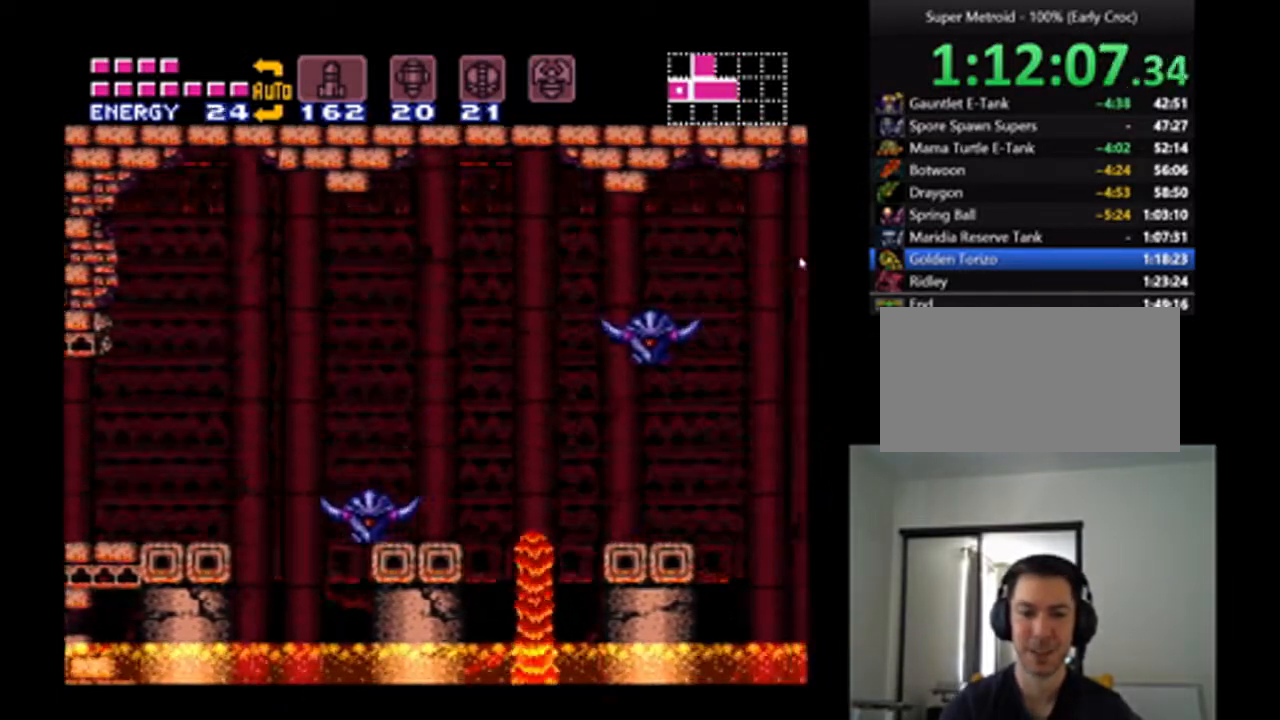
{"buttons": ["A", "B", "DPAD_RIGHT"], "events": [[433, "B", "down"]]}